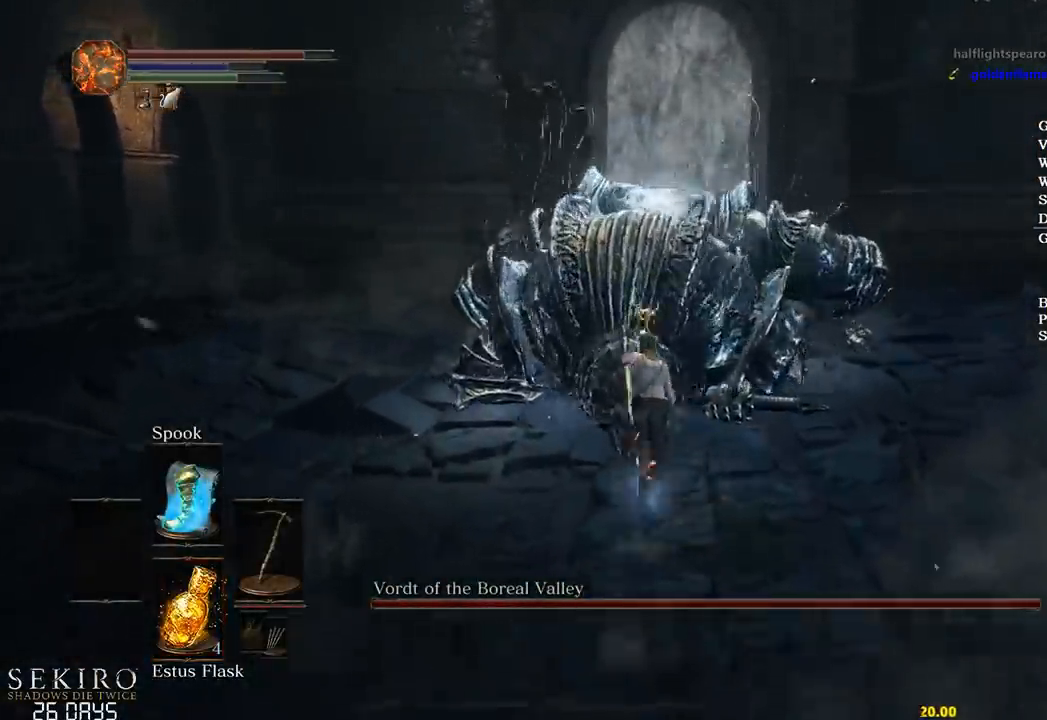
Gameplay with a controller (Xbox layout); each line is a JSON object with the inputs held at the frame after it (dt_ms = milliseconds from this image to that frame). "events" lists button and stick changes between this image and that frame as [ms after this image, input, new state], when the widget could be followed in between. Not read: START.
{"dt_ms": 500, "buttons": ["B"], "left_stick": "up", "right_stick": "center", "events": [[300, "B", "down"]]}
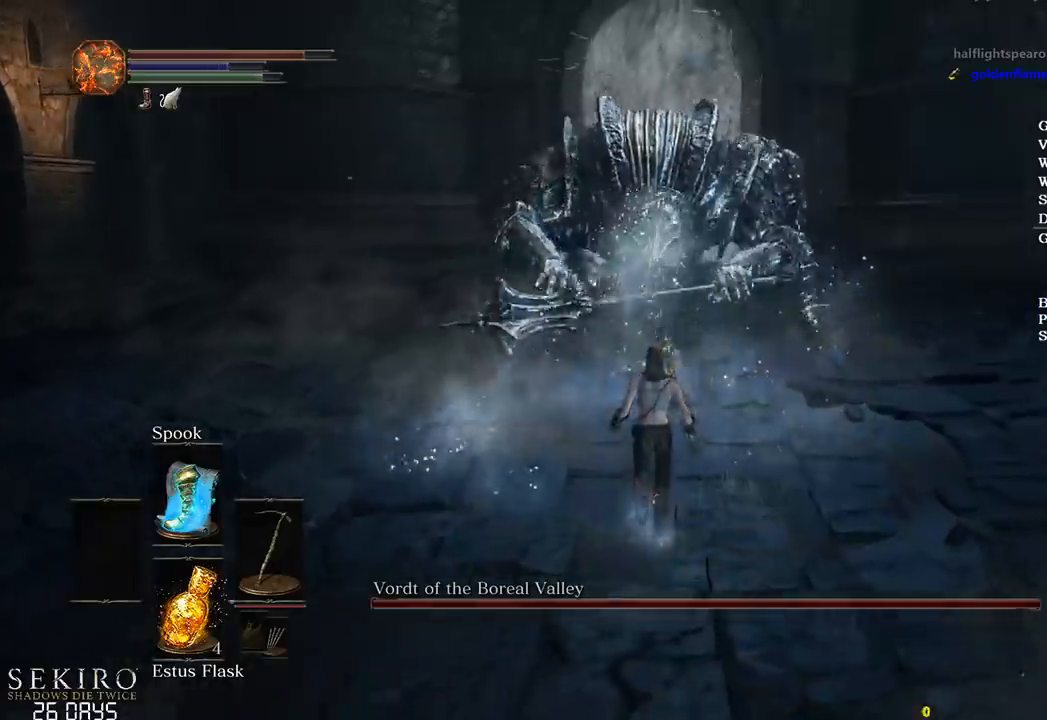
{"dt_ms": 500, "buttons": ["B"], "left_stick": "up", "right_stick": "center", "events": [[350, "Y", "down"], [400, "Y", "up"]]}
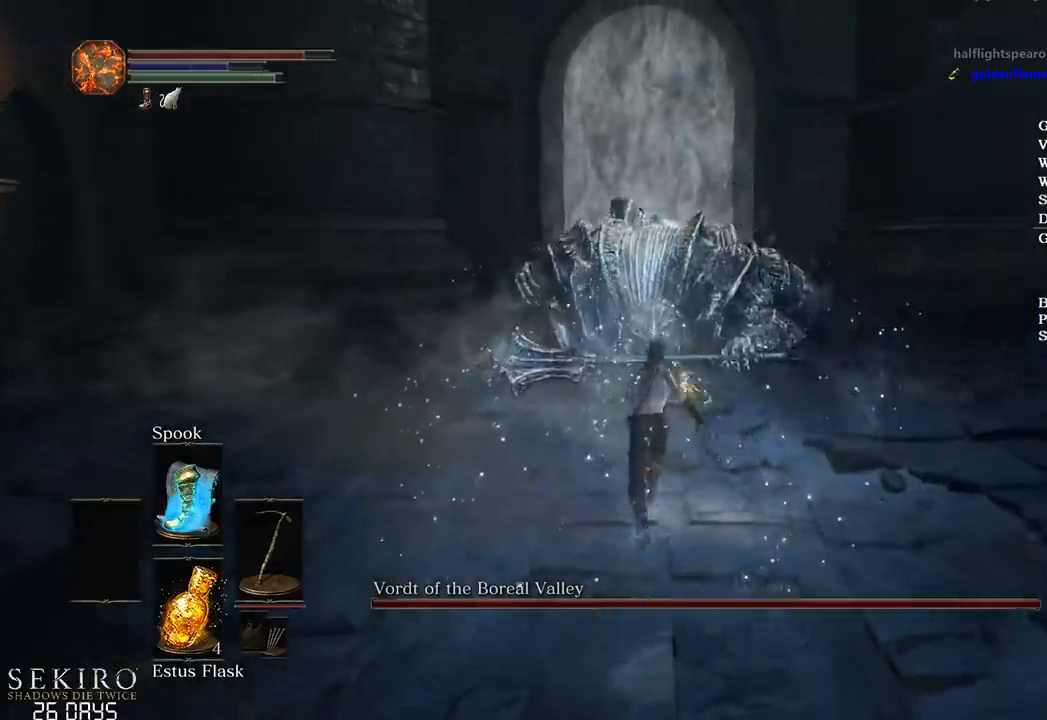
{"dt_ms": 500, "buttons": [], "left_stick": "up", "right_stick": "center", "events": [[500, "B", "up"]]}
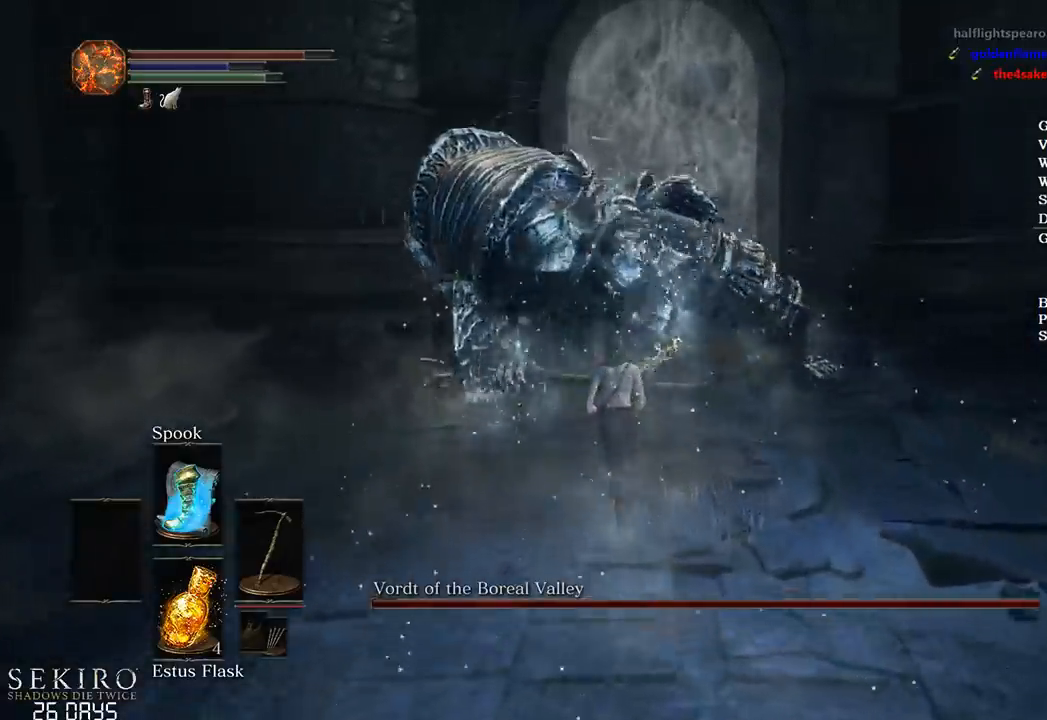
{"dt_ms": 500, "buttons": [], "left_stick": "up-right", "right_stick": "center", "events": [[333, "left_stick", "up-right"]]}
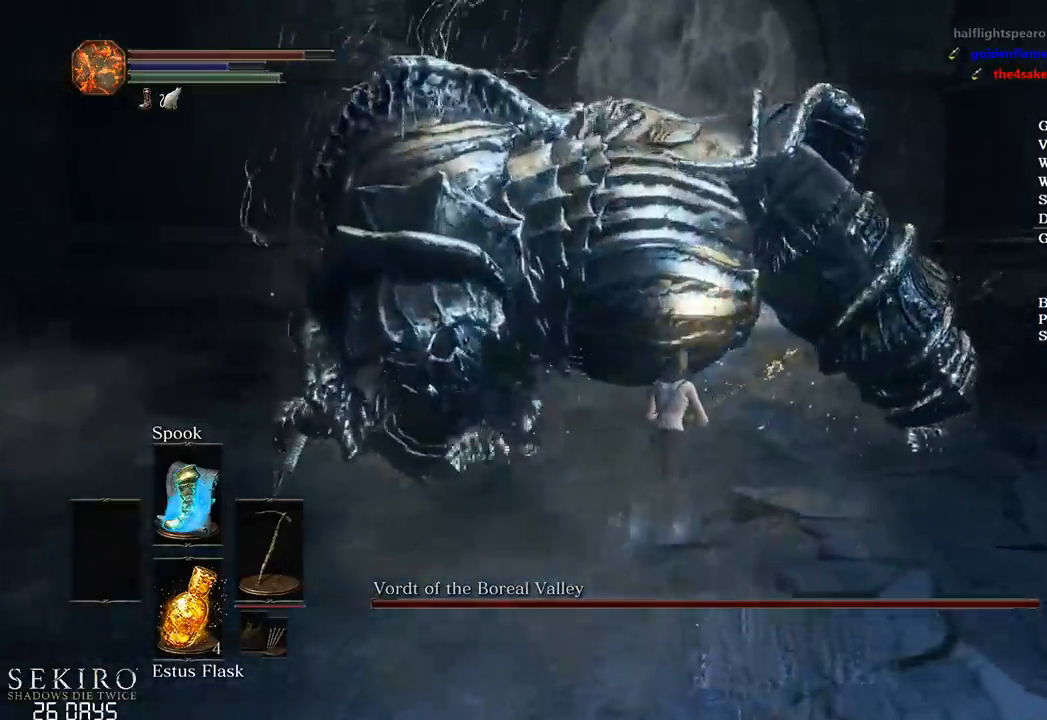
{"dt_ms": 500, "buttons": [], "left_stick": "center", "right_stick": "center", "events": [[450, "left_stick", "center"]]}
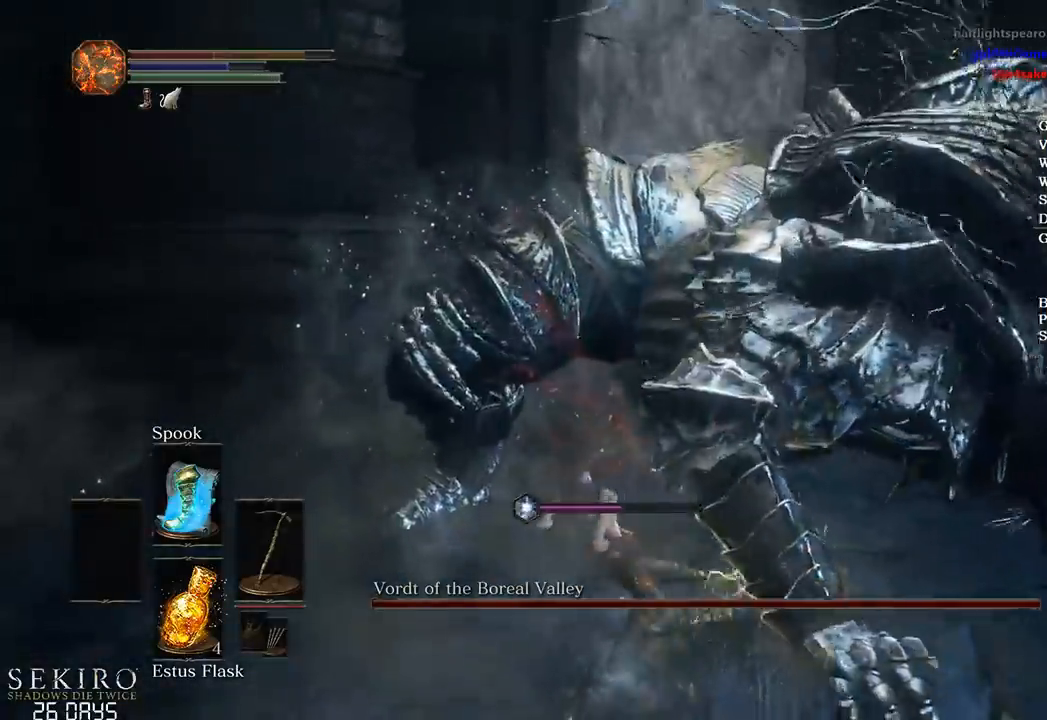
{"dt_ms": 500, "buttons": [], "left_stick": "up-right", "right_stick": "center", "events": [[233, "left_stick", "up-right"]]}
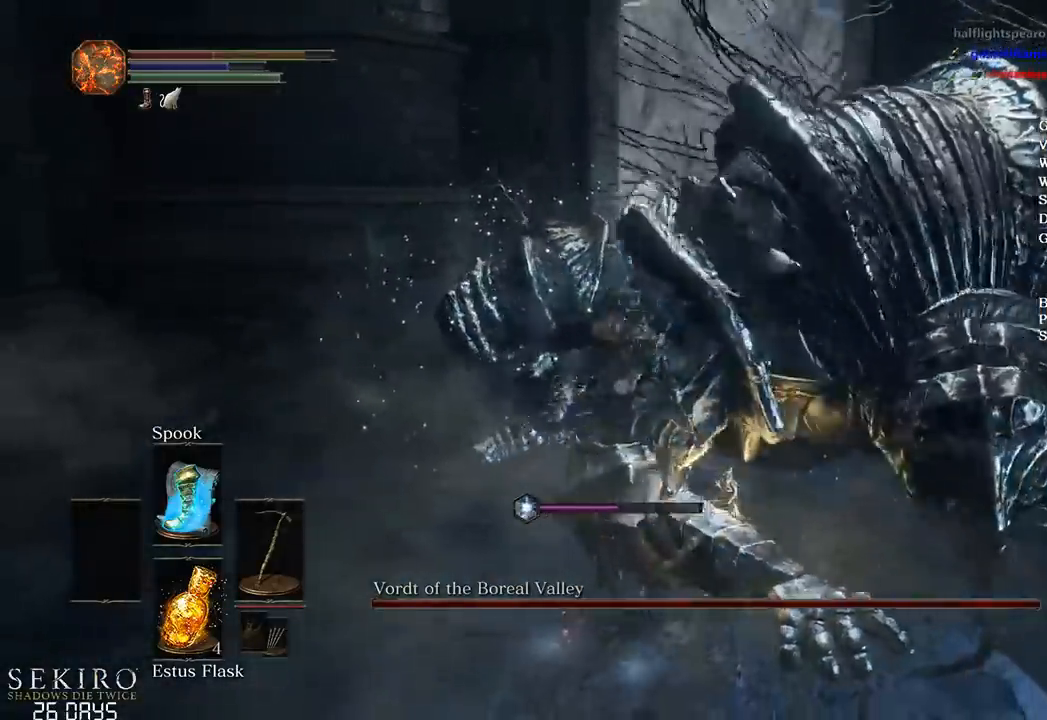
{"dt_ms": 500, "buttons": [], "left_stick": "up-right", "right_stick": "center", "events": [[167, "X", "down"], [283, "X", "up"], [350, "X", "down"], [467, "X", "up"]]}
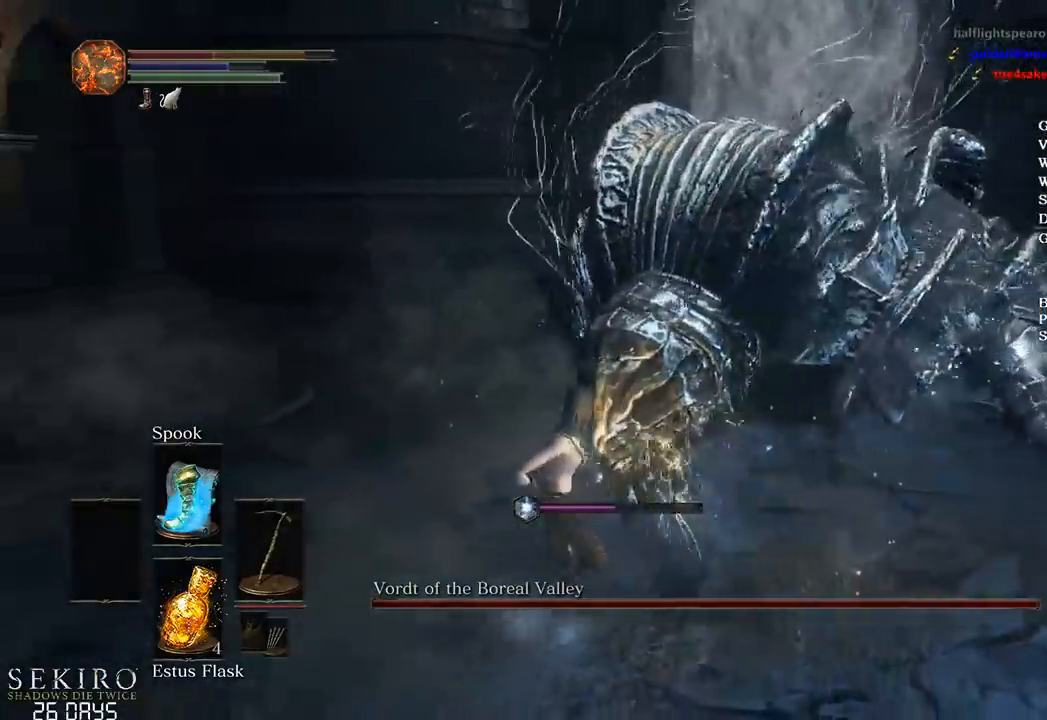
{"dt_ms": 500, "buttons": [], "left_stick": "up-right", "right_stick": "center", "events": []}
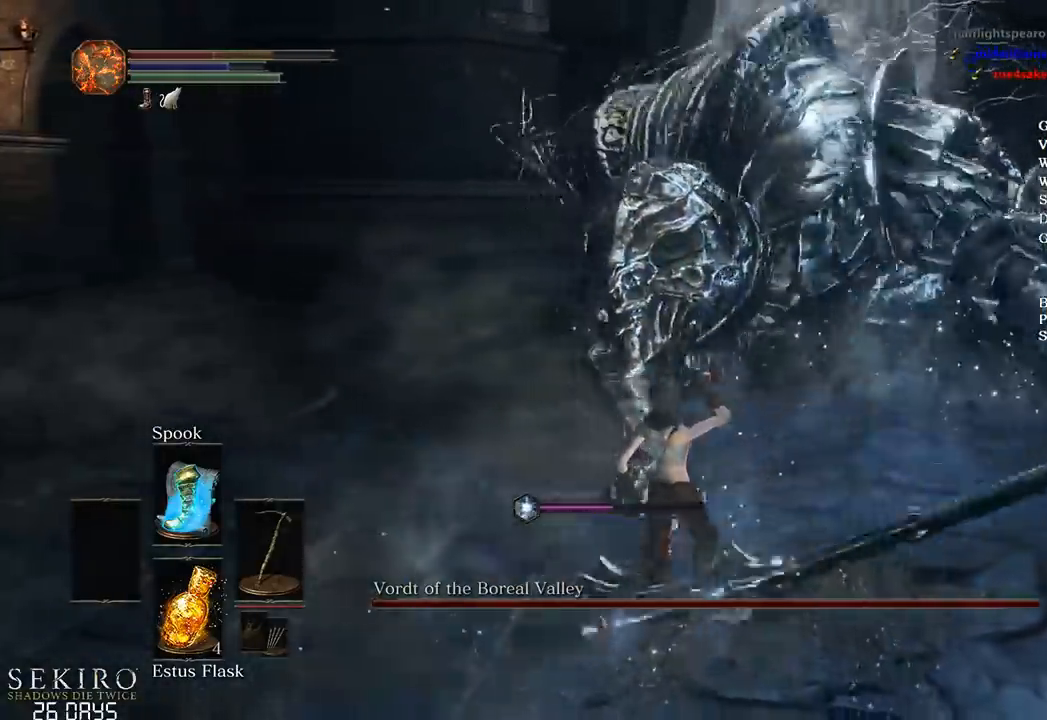
{"dt_ms": 500, "buttons": [], "left_stick": "up", "right_stick": "right", "events": [[400, "left_stick", "up"], [417, "right_stick", "right"]]}
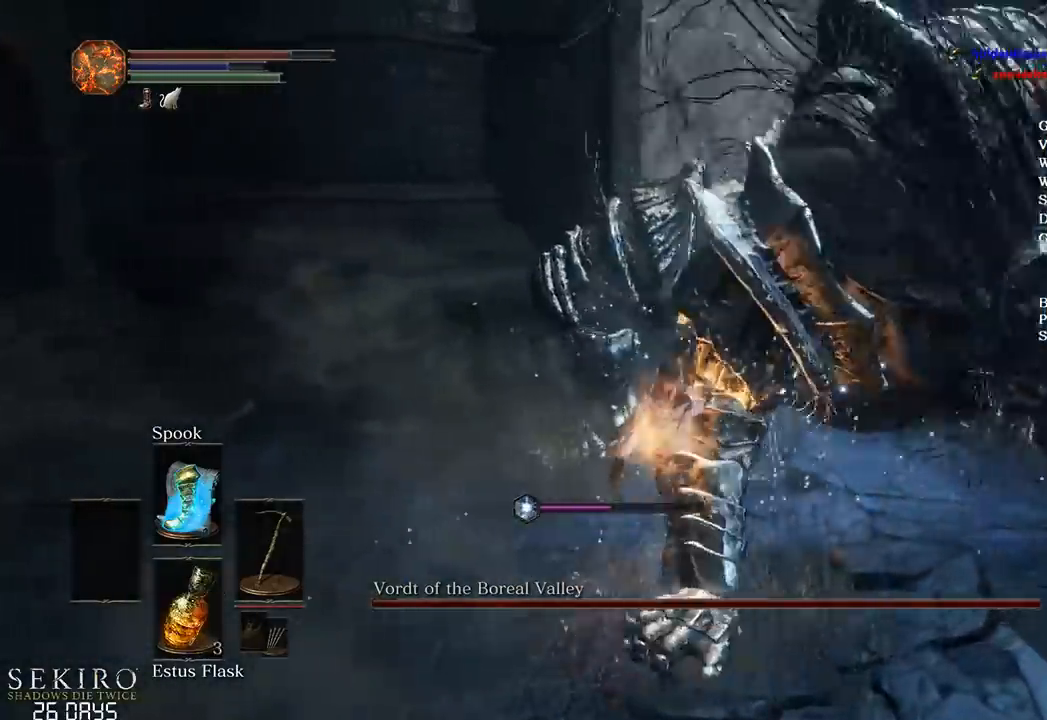
{"dt_ms": 500, "buttons": ["R1"], "left_stick": "up", "right_stick": "right"}
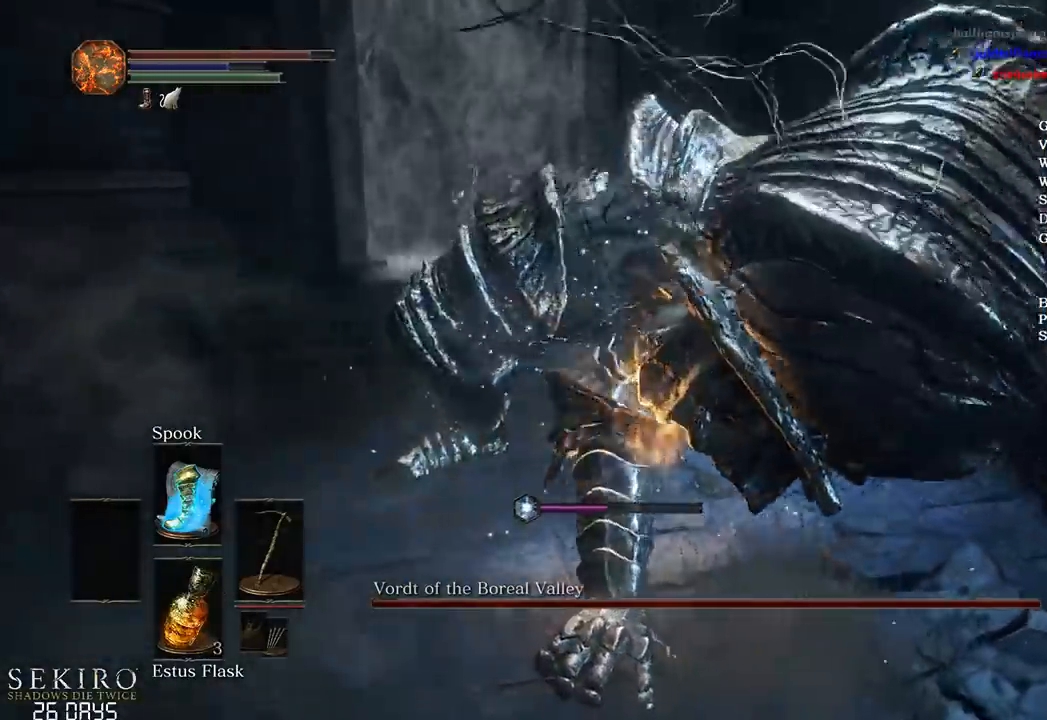
{"dt_ms": 500, "buttons": [], "left_stick": "up", "right_stick": "right", "events": [[67, "R1", "up"], [117, "R1", "down"], [417, "R1", "up"]]}
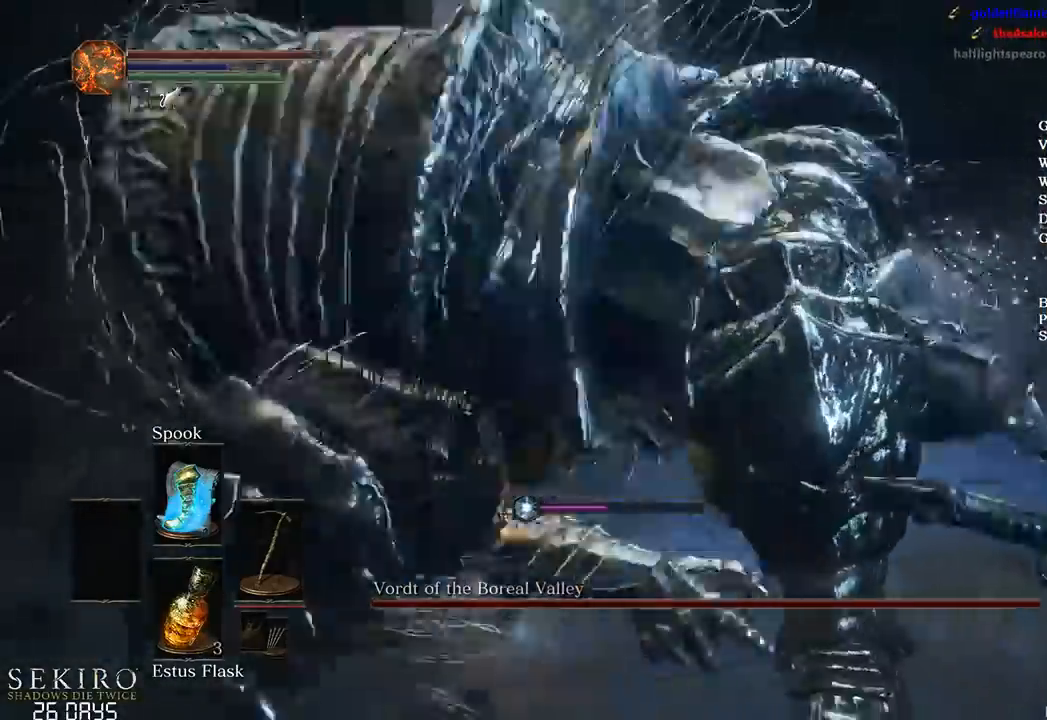
{"dt_ms": 500, "buttons": ["R1"], "left_stick": "up-right", "right_stick": "up-right", "events": [[317, "right_stick", "up-right"], [333, "R1", "down"], [350, "left_stick", "up-right"], [400, "R1", "up"], [483, "R1", "down"]]}
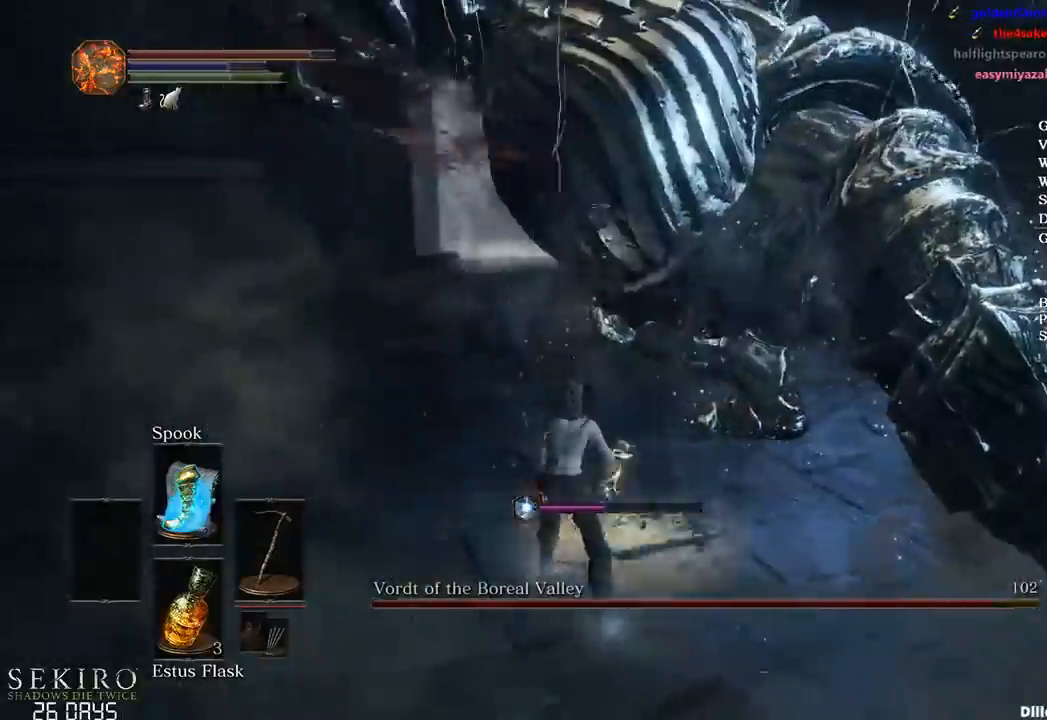
{"dt_ms": 500, "buttons": [], "left_stick": "right", "right_stick": "center", "events": [[50, "left_stick", "right"], [83, "R1", "up"], [83, "right_stick", "center"], [150, "R1", "down"], [267, "R1", "up"]]}
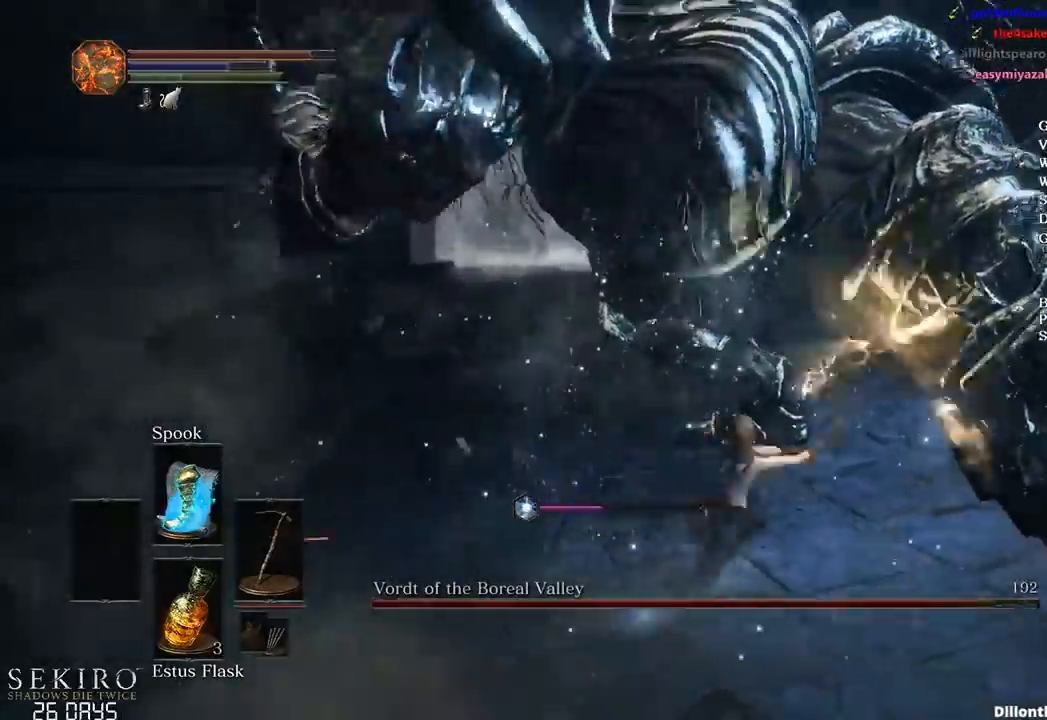
{"dt_ms": 500, "buttons": ["R1", "R2"], "left_stick": "right", "right_stick": "center", "events": [[117, "R1", "down"], [200, "R1", "up"], [233, "R2", "down"], [267, "R1", "down"], [283, "R2", "up"], [367, "R1", "up"], [450, "R1", "down"], [483, "R2", "down"]]}
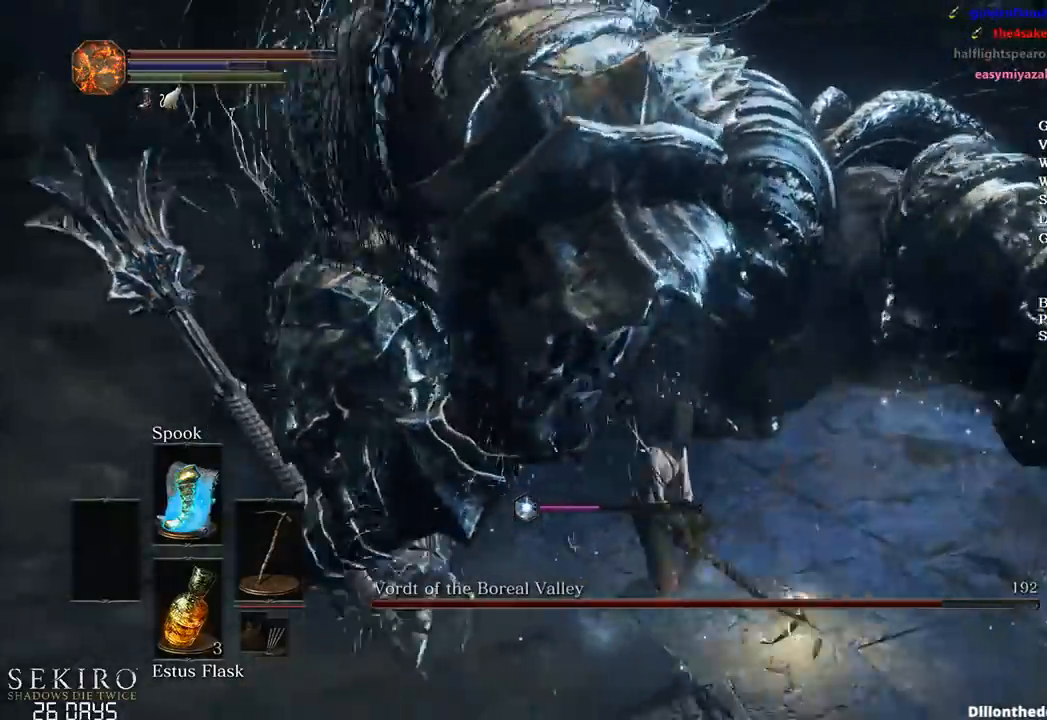
{"dt_ms": 500, "buttons": [], "left_stick": "up-right", "right_stick": "left", "events": [[33, "R2", "up"], [50, "R1", "up"], [50, "left_stick", "up-right"], [100, "right_stick", "left"]]}
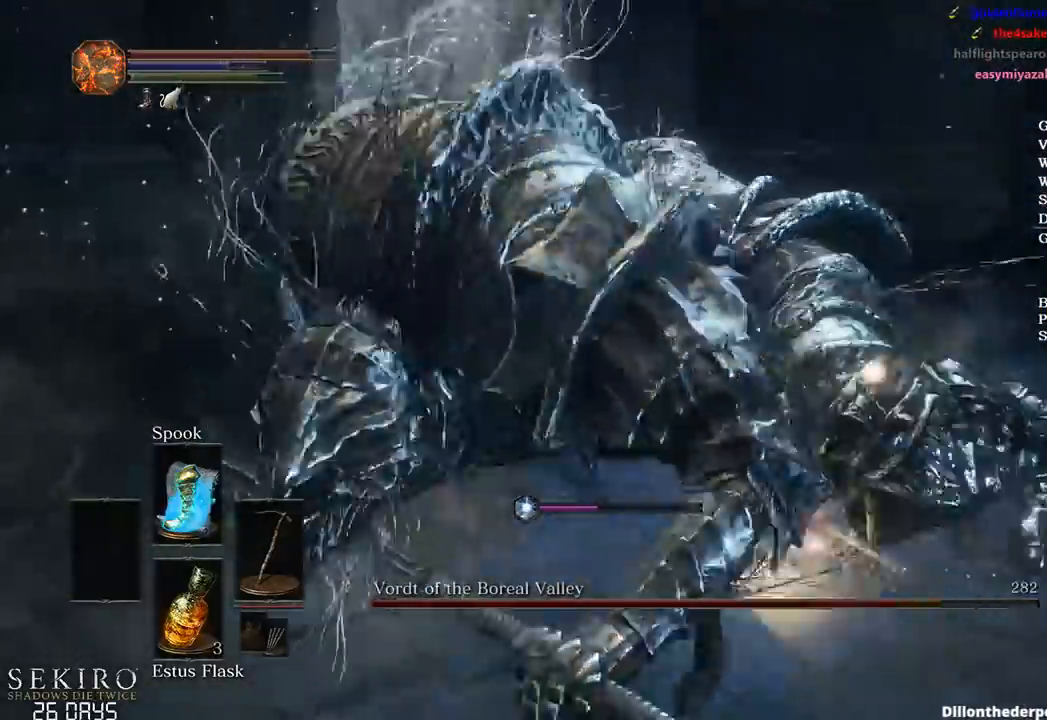
{"dt_ms": 500, "buttons": [], "left_stick": "up", "right_stick": "left", "events": [[33, "R1", "down"], [133, "R1", "up"], [200, "R1", "down"], [333, "R1", "up"], [333, "left_stick", "up"], [383, "R1", "down"], [483, "R1", "up"]]}
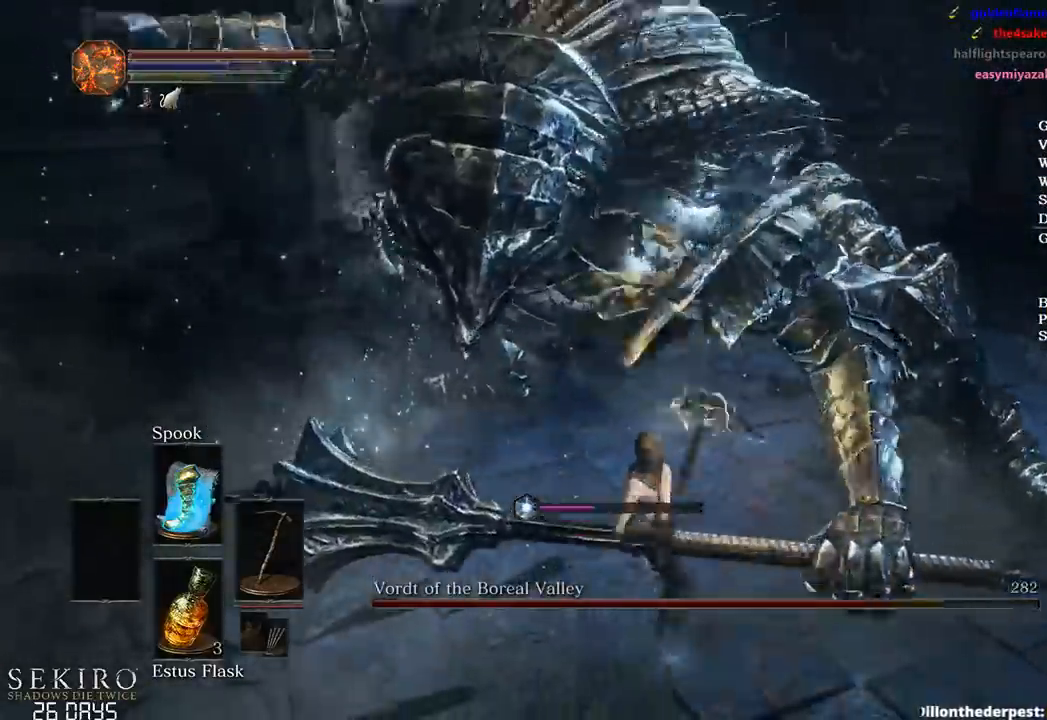
{"dt_ms": 500, "buttons": [], "left_stick": "center", "right_stick": "center", "events": [[100, "right_stick", "center"], [183, "left_stick", "up-right"], [433, "left_stick", "center"]]}
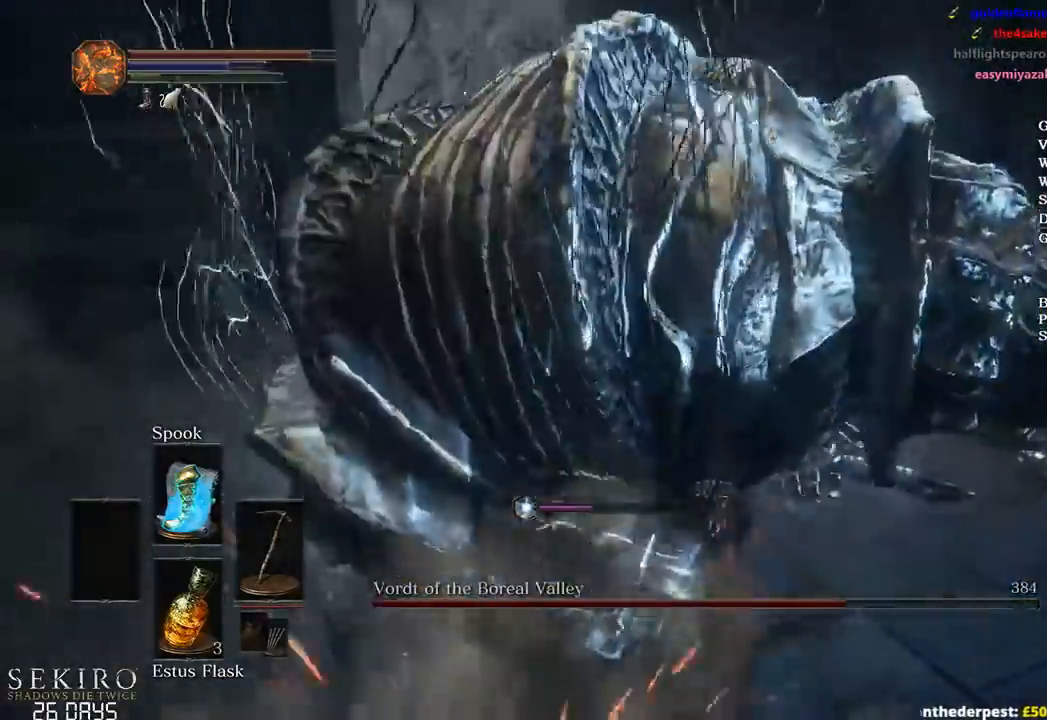
{"dt_ms": 500, "buttons": [], "left_stick": "down-right", "right_stick": "center", "events": [[117, "left_stick", "right"], [267, "left_stick", "down-right"]]}
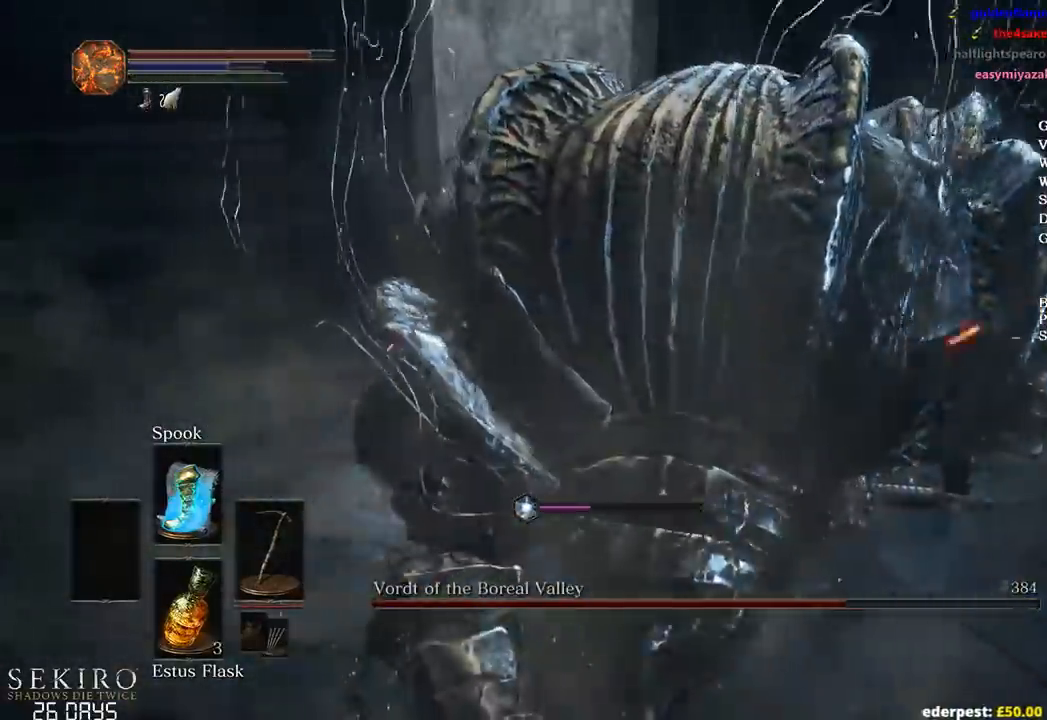
{"dt_ms": 500, "buttons": [], "left_stick": "down-right", "right_stick": "center"}
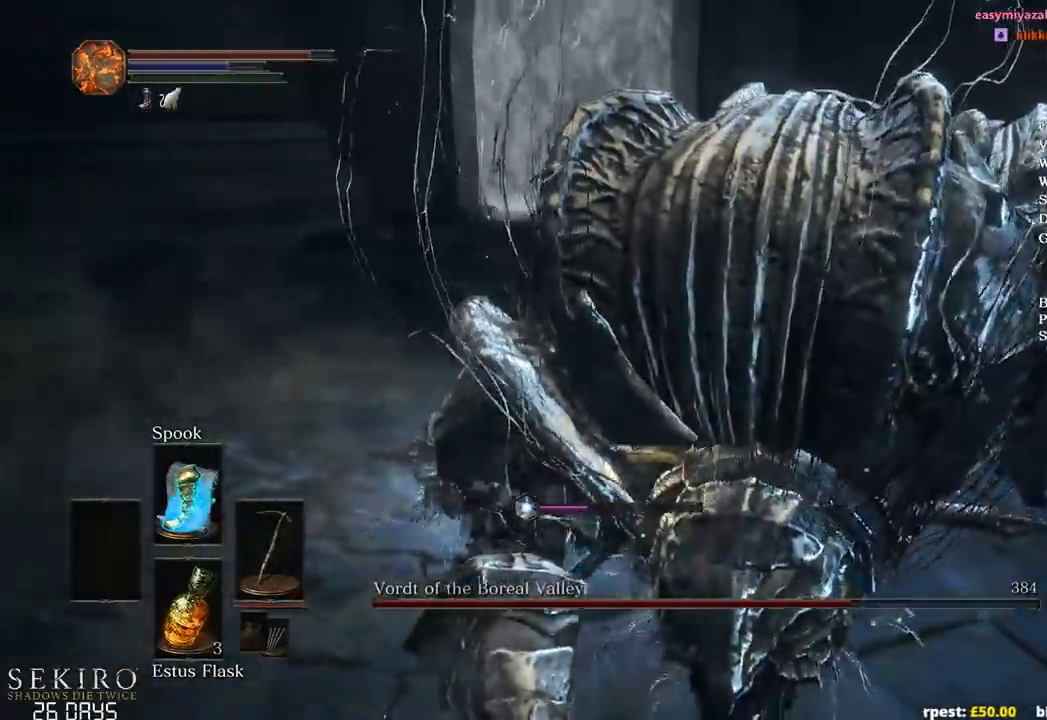
{"dt_ms": 500, "buttons": [], "left_stick": "down-right", "right_stick": "center", "events": [[117, "left_stick", "center"], [267, "left_stick", "down-right"]]}
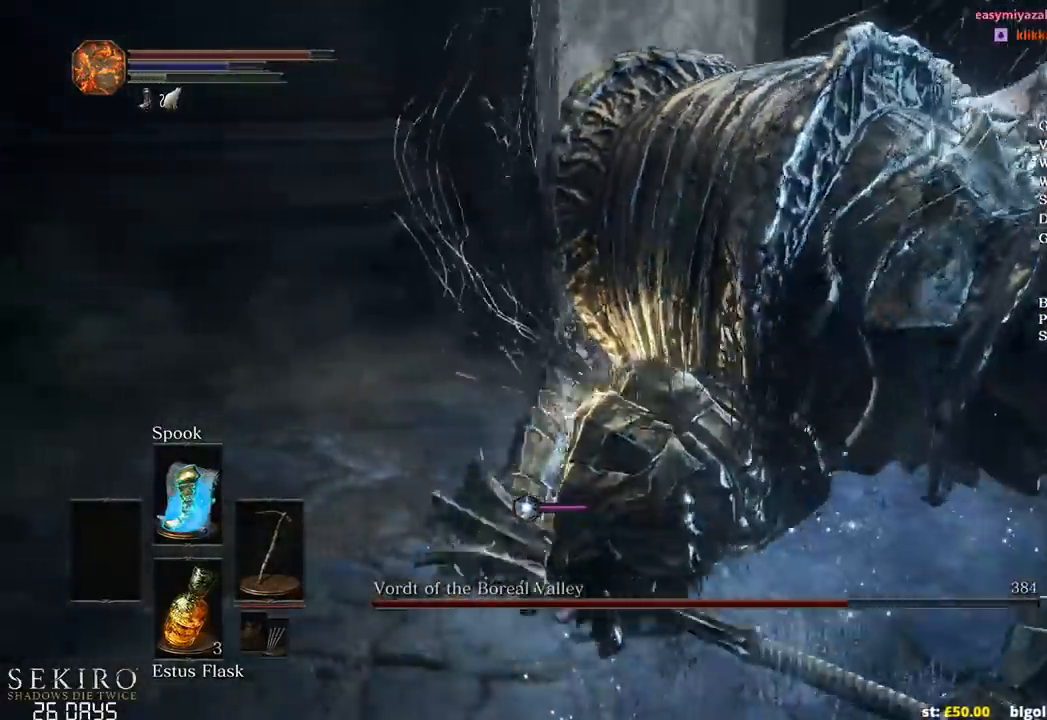
{"dt_ms": 500, "buttons": [], "left_stick": "down-right", "right_stick": "center", "events": [[83, "left_stick", "center"], [183, "left_stick", "down-right"]]}
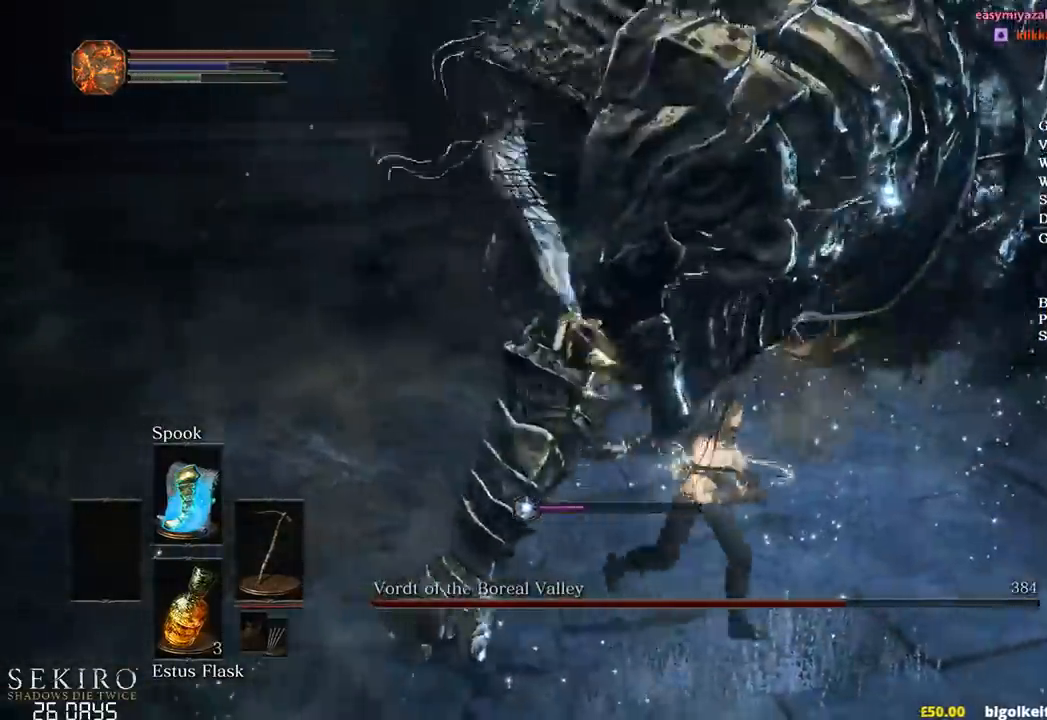
{"dt_ms": 500, "buttons": [], "left_stick": "down-right", "right_stick": "center", "events": [[33, "left_stick", "right"], [183, "left_stick", "down"], [200, "R2", "down"], [267, "R2", "up"], [483, "left_stick", "down-right"]]}
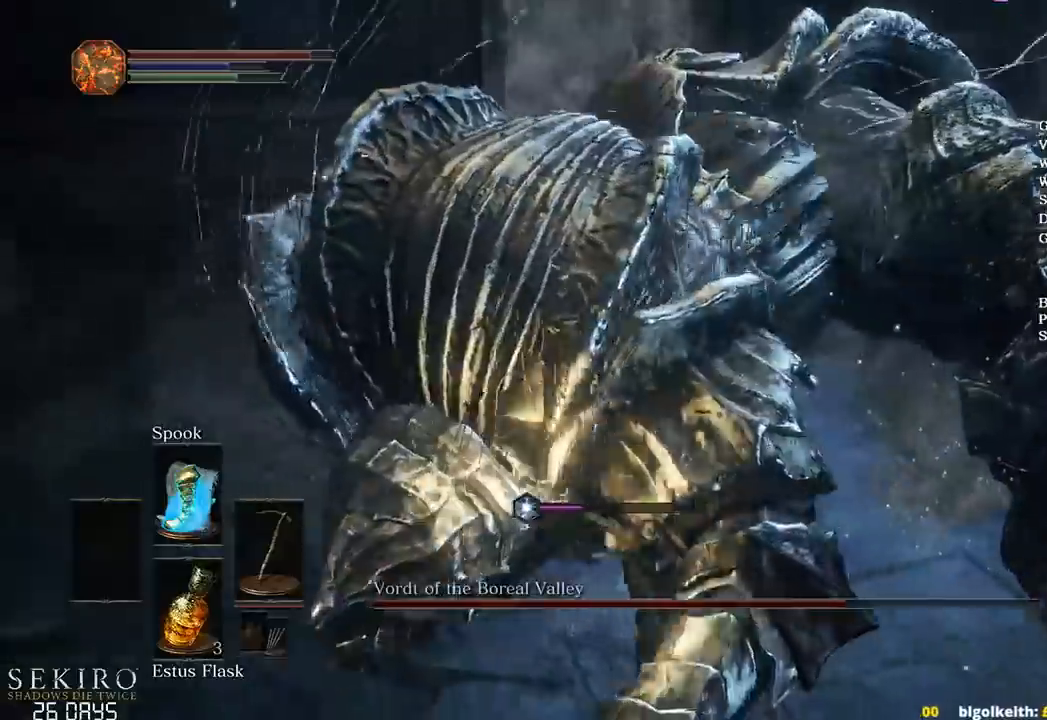
{"dt_ms": 1000, "buttons": [], "left_stick": "up-right", "right_stick": "left"}
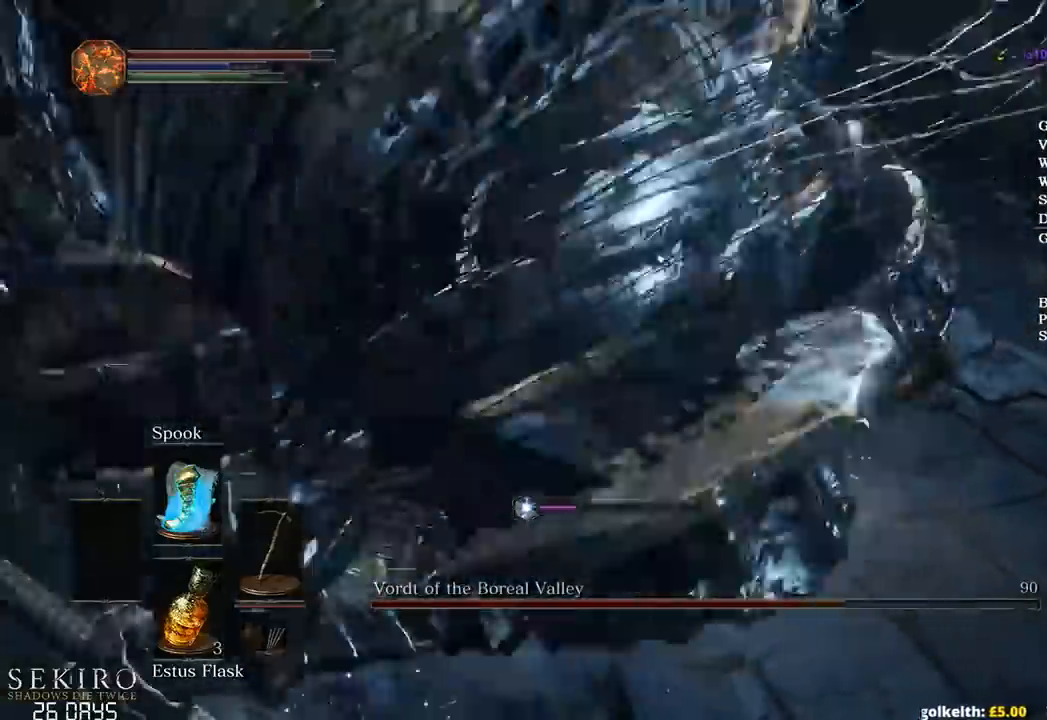
{"dt_ms": 500, "buttons": [], "left_stick": "down-right", "right_stick": "right", "events": [[33, "R1", "down"], [83, "left_stick", "down-right"], [100, "right_stick", "center"], [150, "R1", "up"], [333, "right_stick", "right"]]}
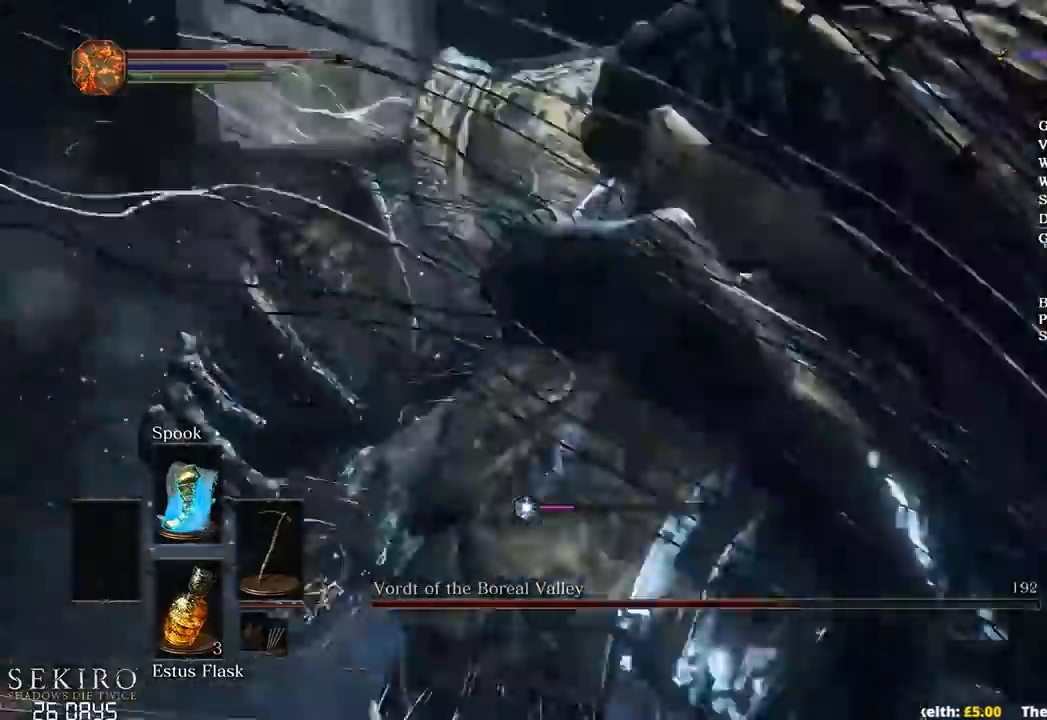
{"dt_ms": 500, "buttons": [], "left_stick": "right", "right_stick": "right", "events": [[50, "R1", "down"], [150, "R1", "up"], [233, "R1", "down"], [333, "R1", "up"], [350, "left_stick", "right"], [367, "R2", "down"], [400, "R1", "down"], [417, "R2", "up"], [500, "R1", "up"]]}
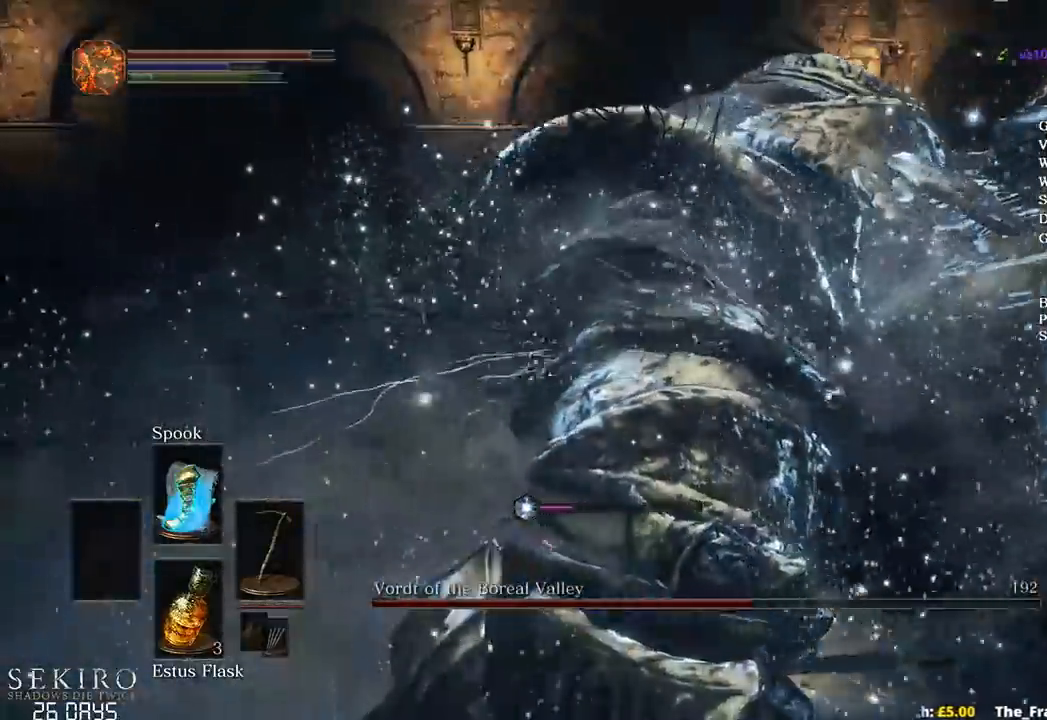
{"dt_ms": 500, "buttons": [], "left_stick": "up-right", "right_stick": "right", "events": [[200, "left_stick", "up-right"]]}
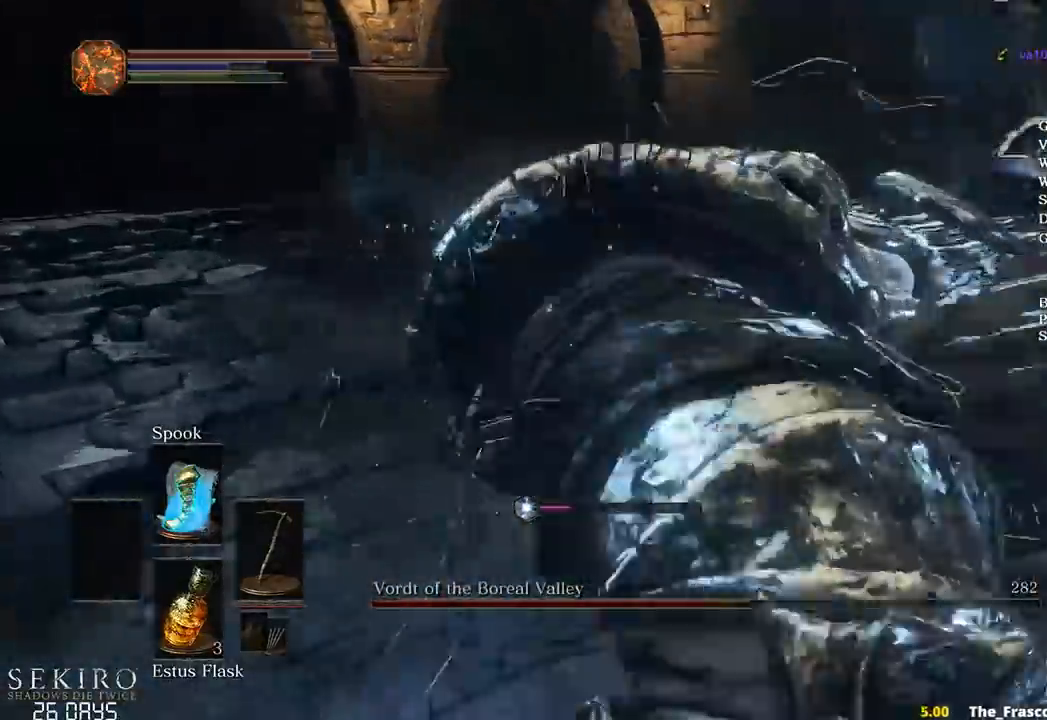
{"dt_ms": 500, "buttons": [], "left_stick": "down-right", "right_stick": "right", "events": [[50, "left_stick", "center"], [250, "left_stick", "right"], [383, "left_stick", "down-right"]]}
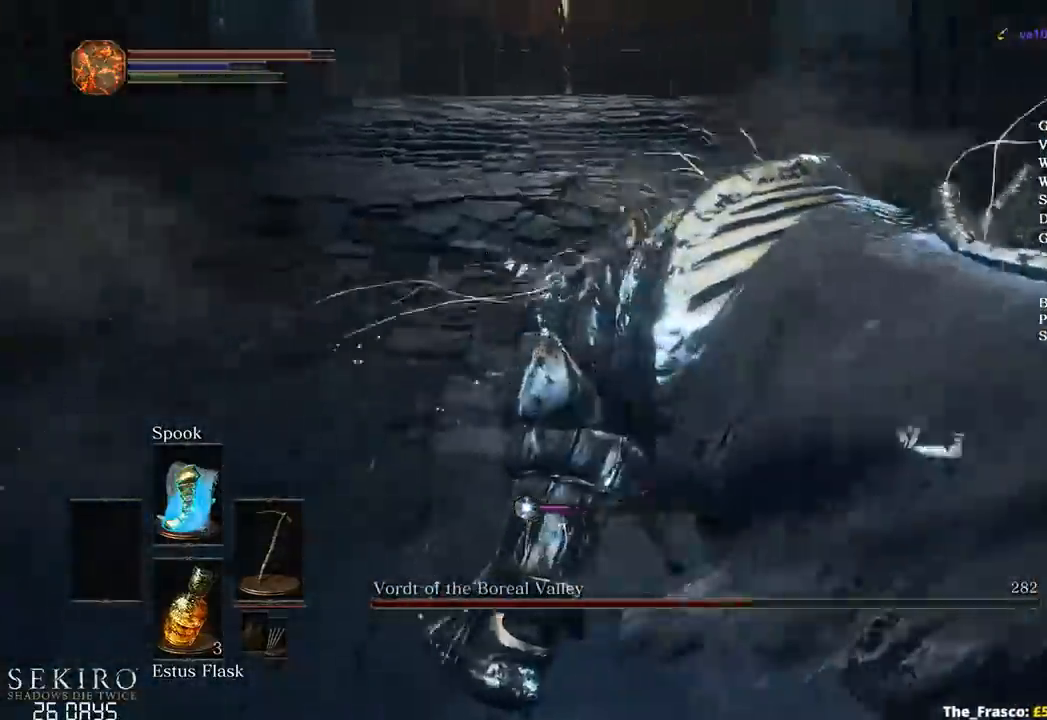
{"dt_ms": 500, "buttons": [], "left_stick": "up-right", "right_stick": "right"}
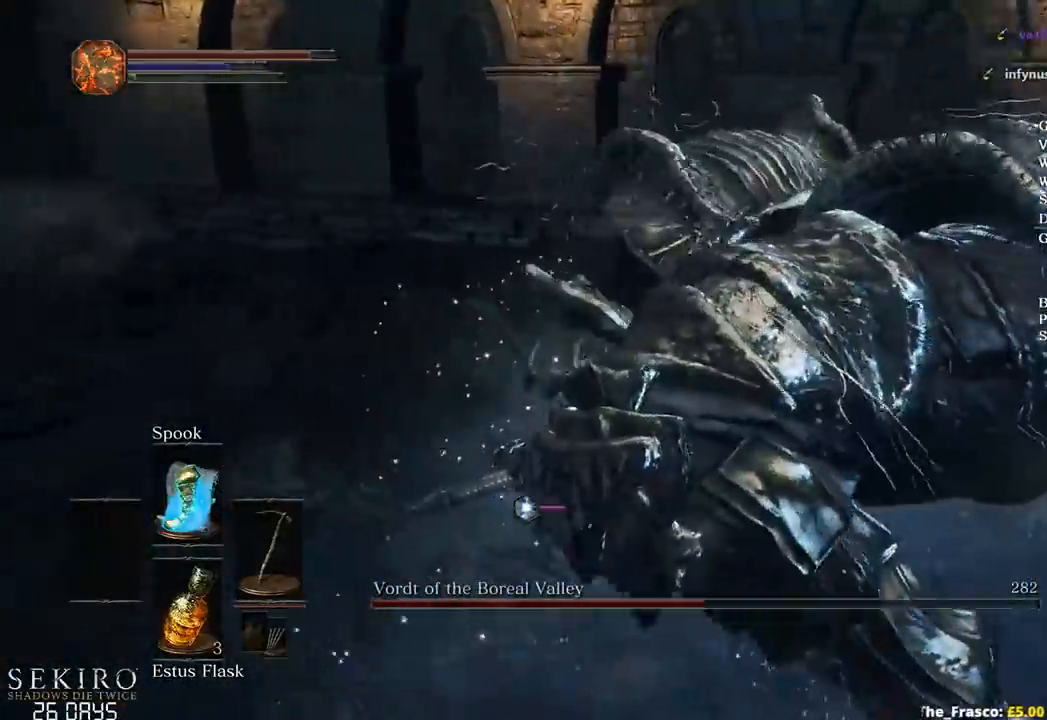
{"dt_ms": 500, "buttons": [], "left_stick": "up-right", "right_stick": "right", "events": [[50, "R1", "down"], [150, "R1", "up"], [150, "R2", "down"], [200, "R2", "up"], [233, "R1", "down"], [333, "R1", "up"]]}